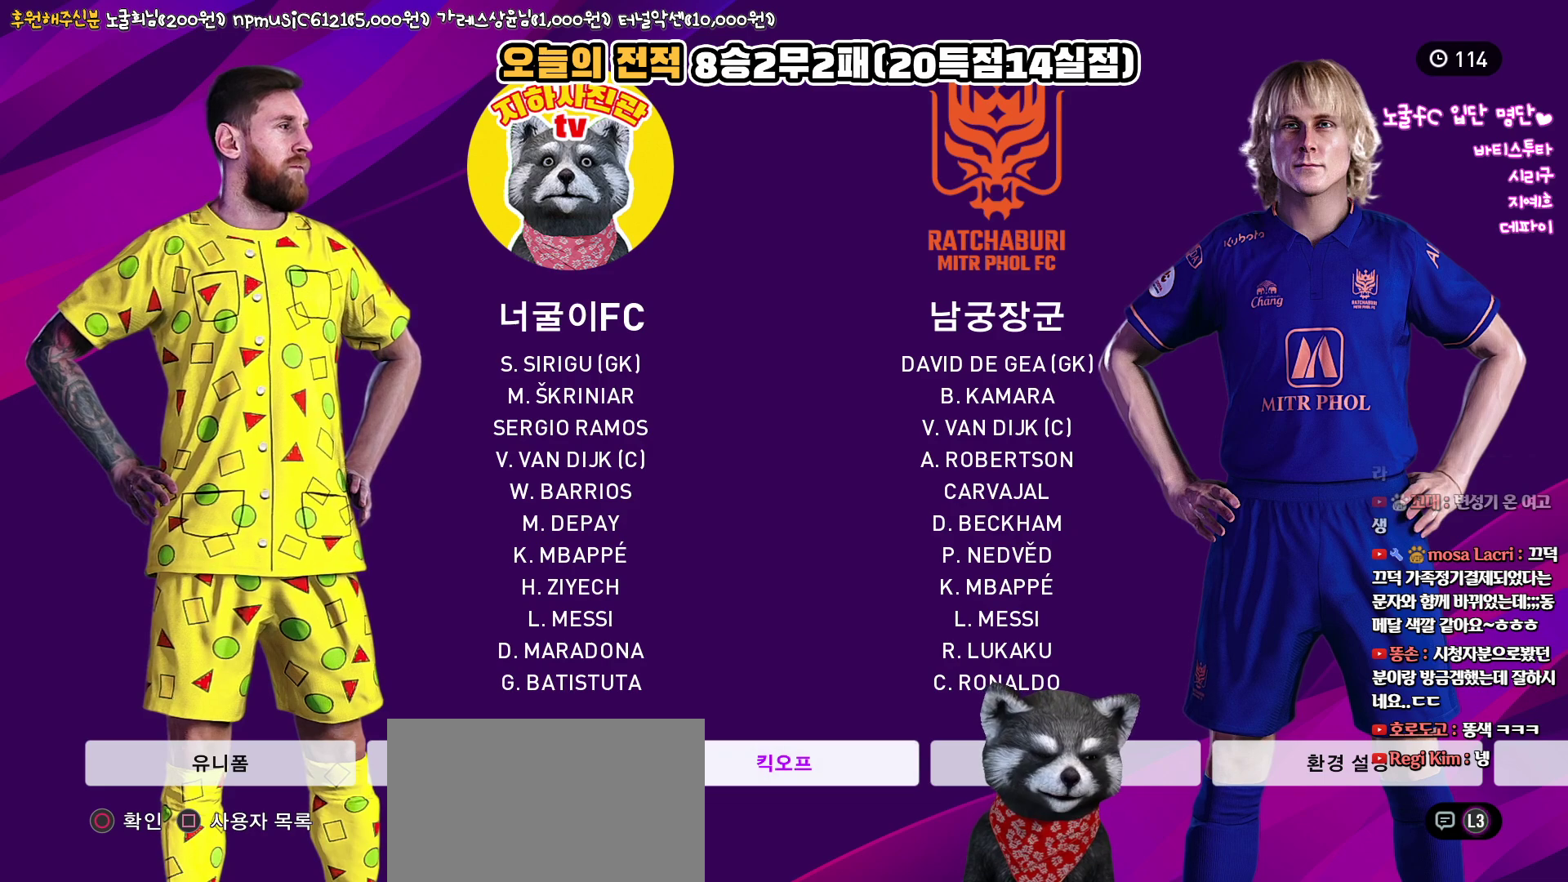
Gameplay with a controller (PlayStation layout); each line is a JSON object with the inputs held at the frame after it. "events" lists button and stick changes between this image and that frame as [ms after this image, input, new state], when the widget could be followed in between.
{"buttons": [], "left_stick": "center", "right_stick": "center", "events": [[300, "DPAD_RIGHT", "down"], [417, "DPAD_RIGHT", "up"]]}
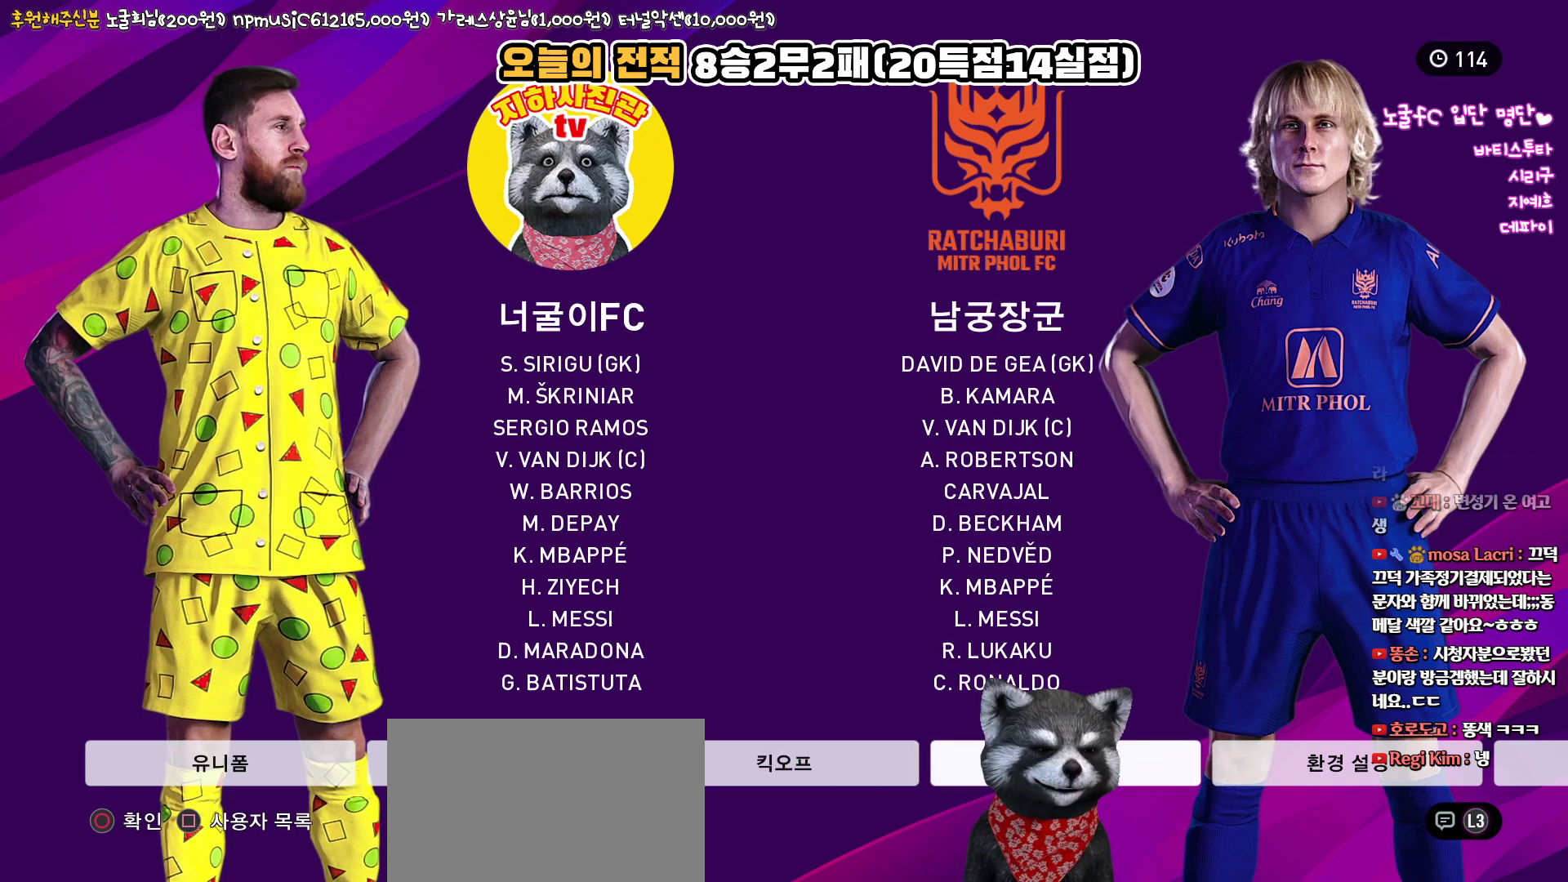
{"buttons": [], "left_stick": "center", "right_stick": "center", "events": [[167, "CIRCLE", "down"], [300, "CIRCLE", "up"]]}
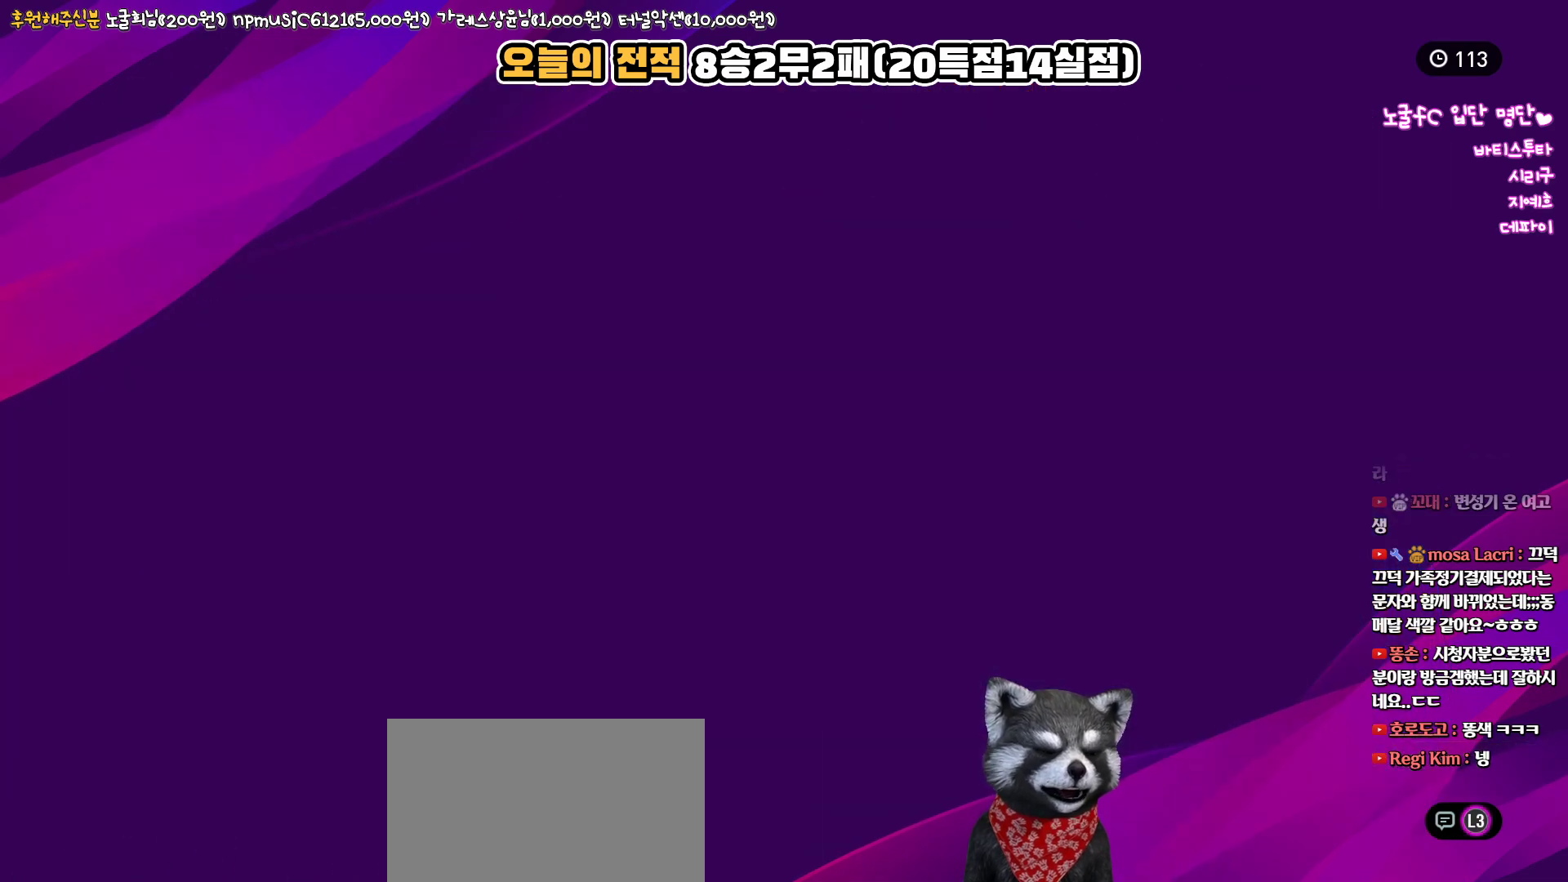
{"buttons": [], "left_stick": "center", "right_stick": "center", "events": []}
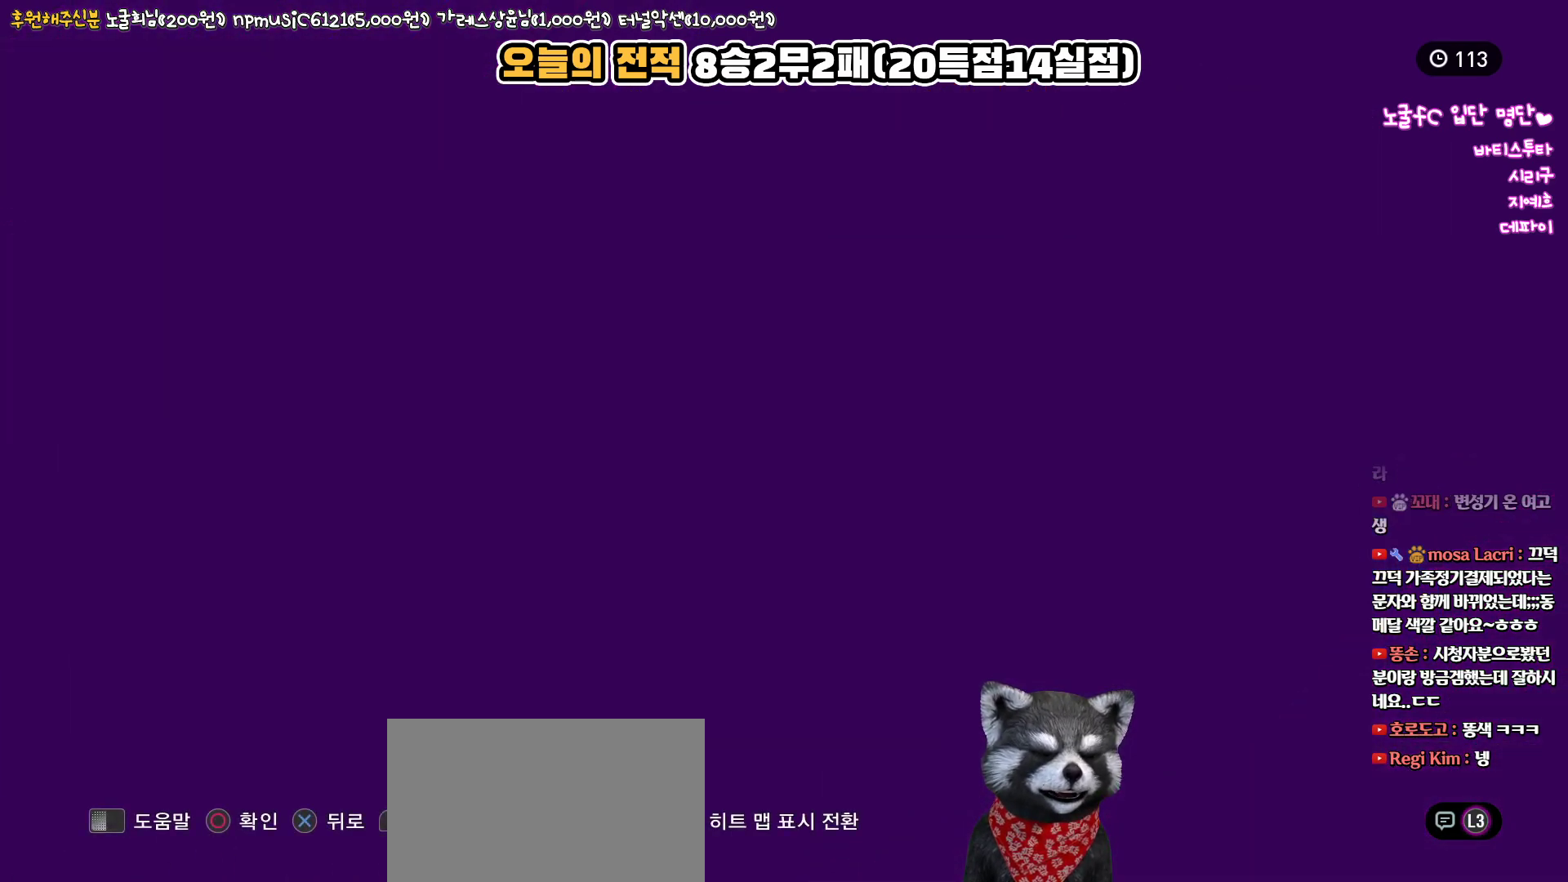
{"buttons": [], "left_stick": "center", "right_stick": "center", "events": []}
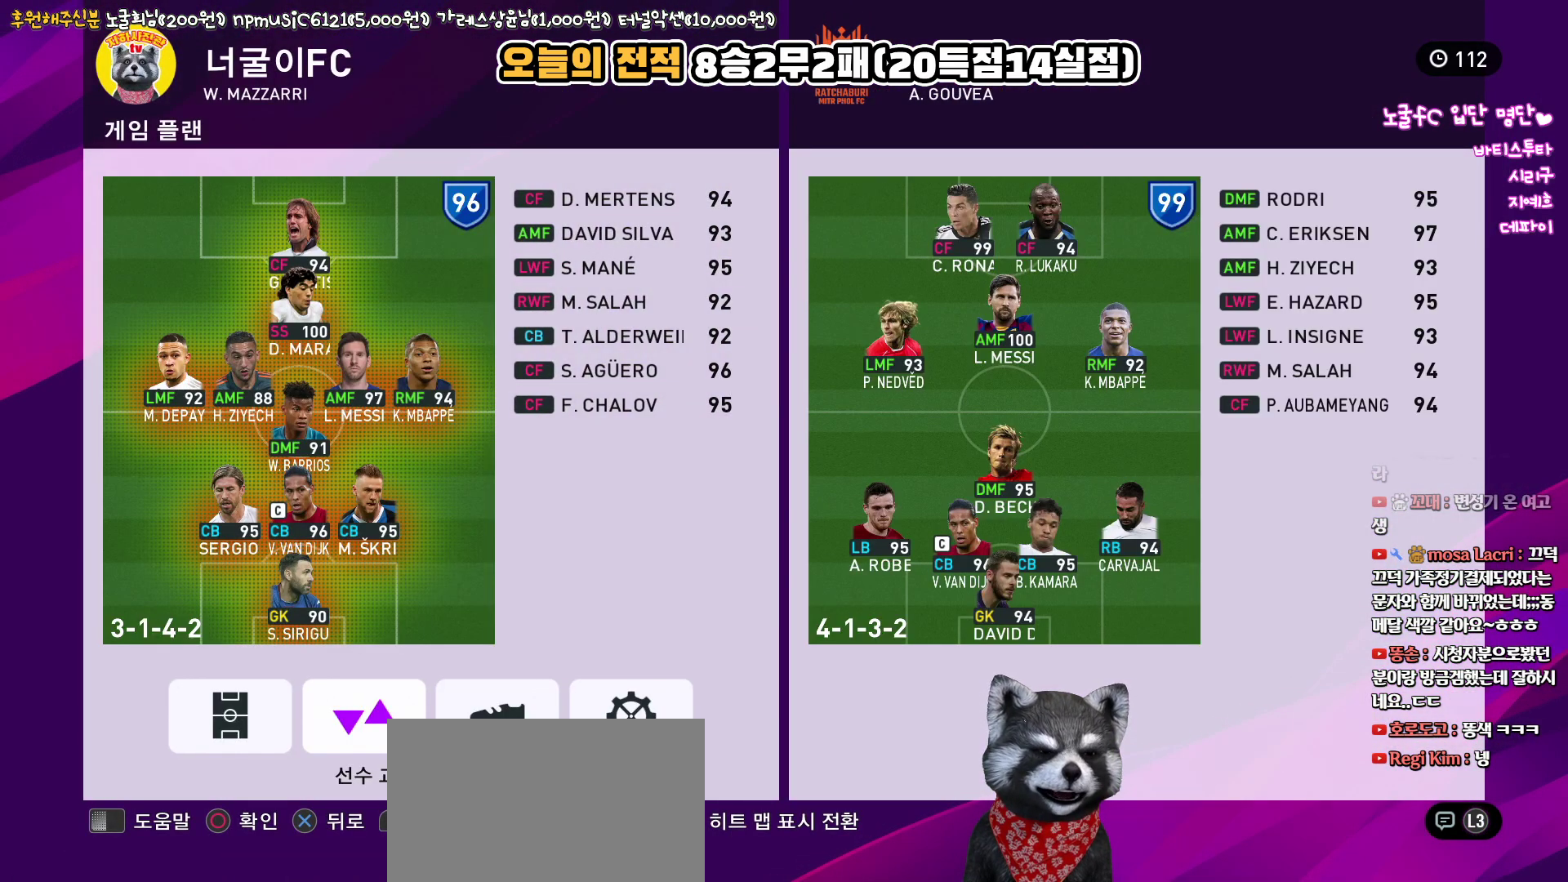
{"buttons": [], "left_stick": "center", "right_stick": "center", "events": [[17, "R2", "down"], [250, "R2", "up"]]}
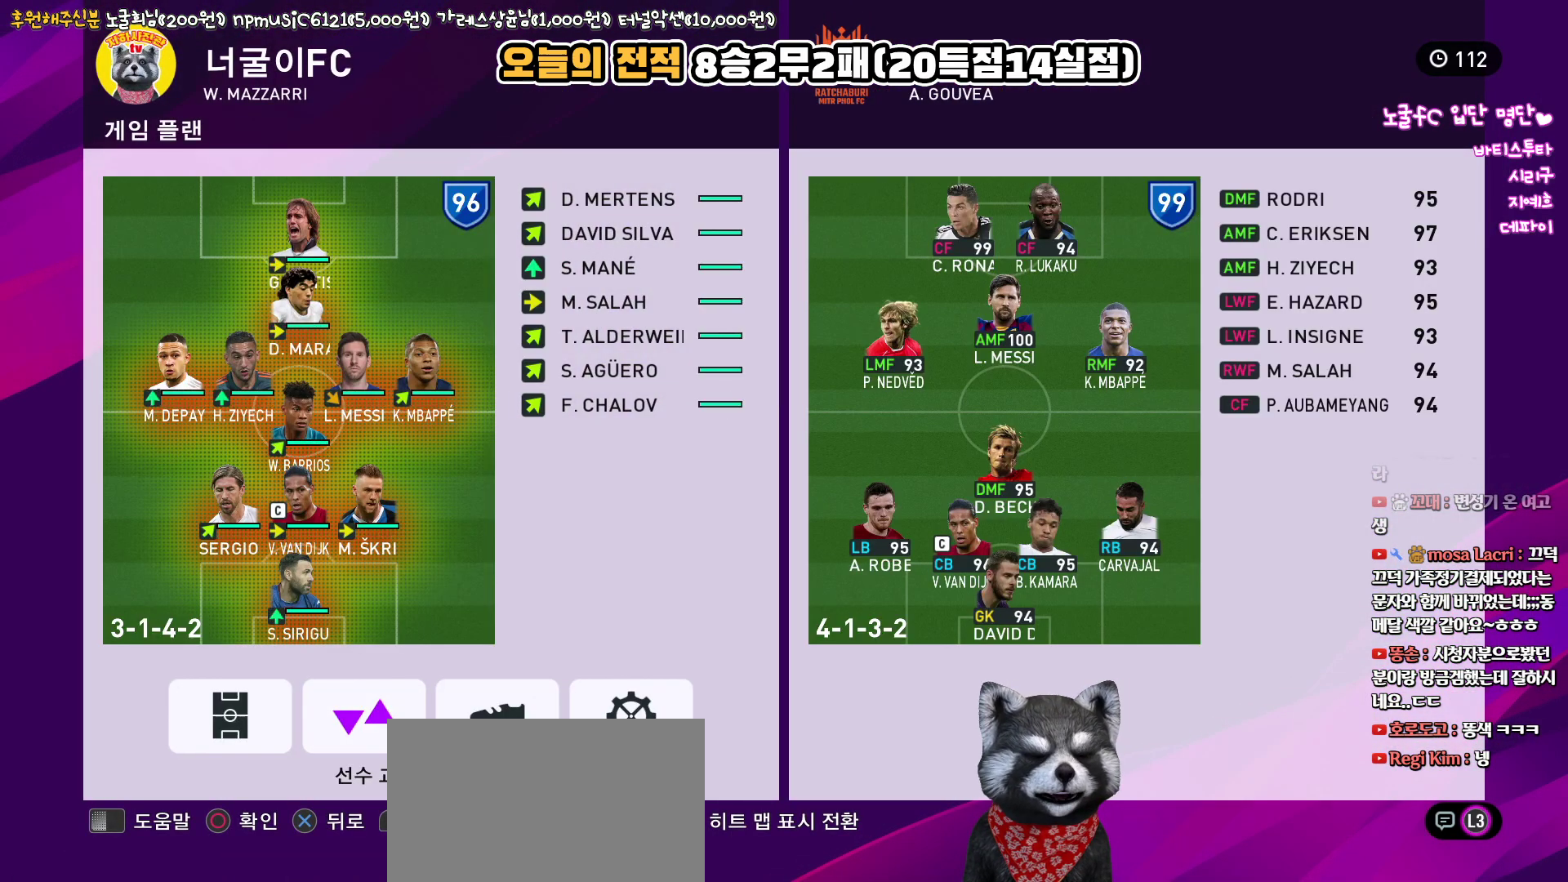
{"buttons": [], "left_stick": "center", "right_stick": "center", "events": []}
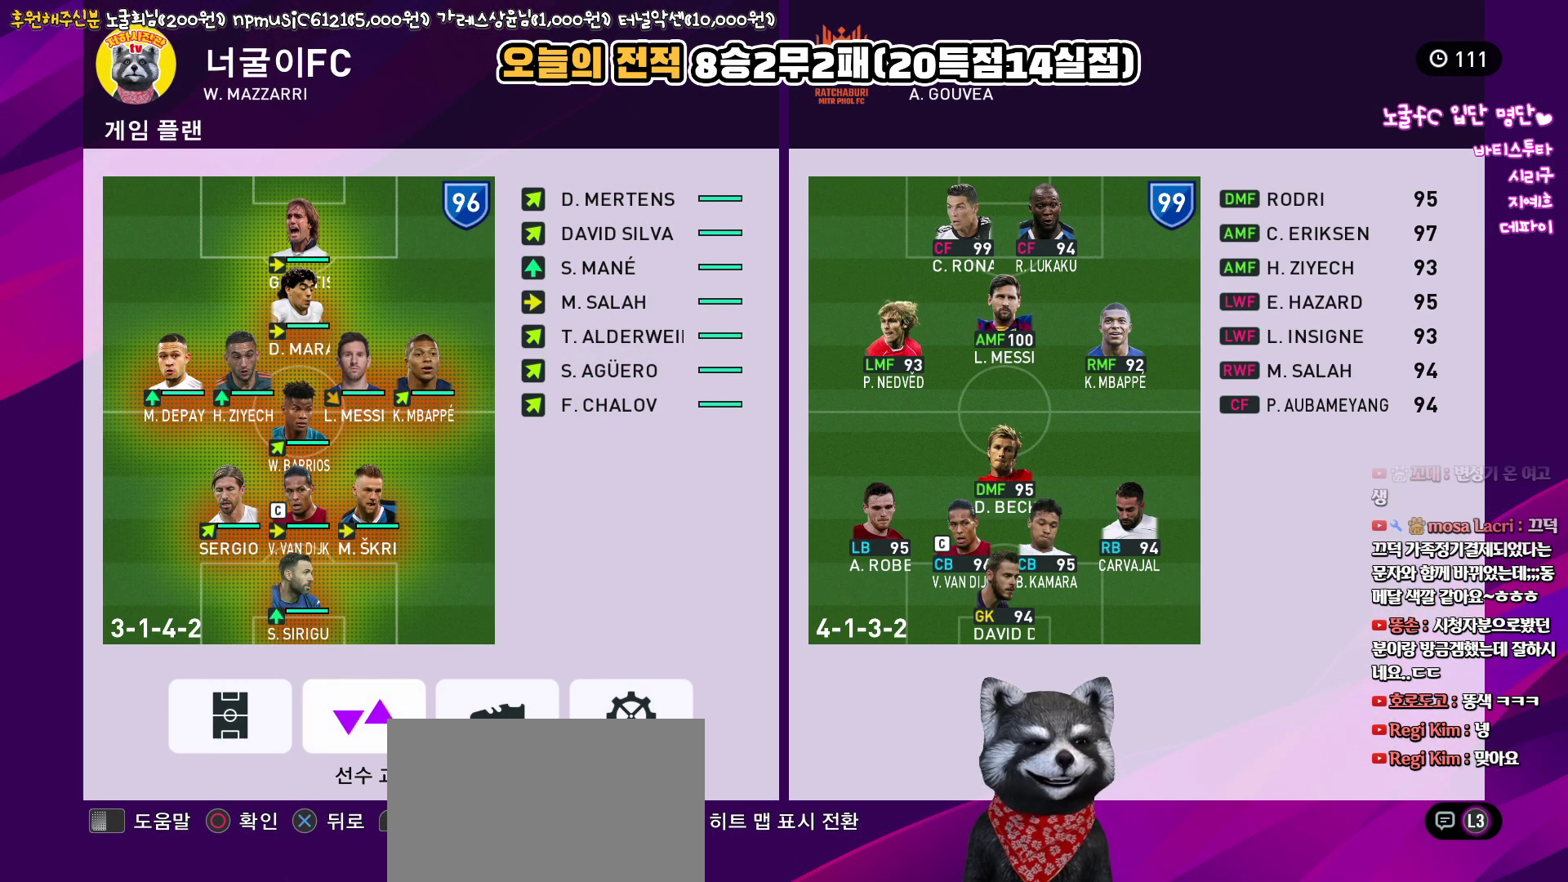
{"buttons": [], "left_stick": "center", "right_stick": "center", "events": [[117, "CIRCLE", "down"], [250, "CIRCLE", "up"], [317, "DPAD_UP", "down"], [400, "DPAD_UP", "up"]]}
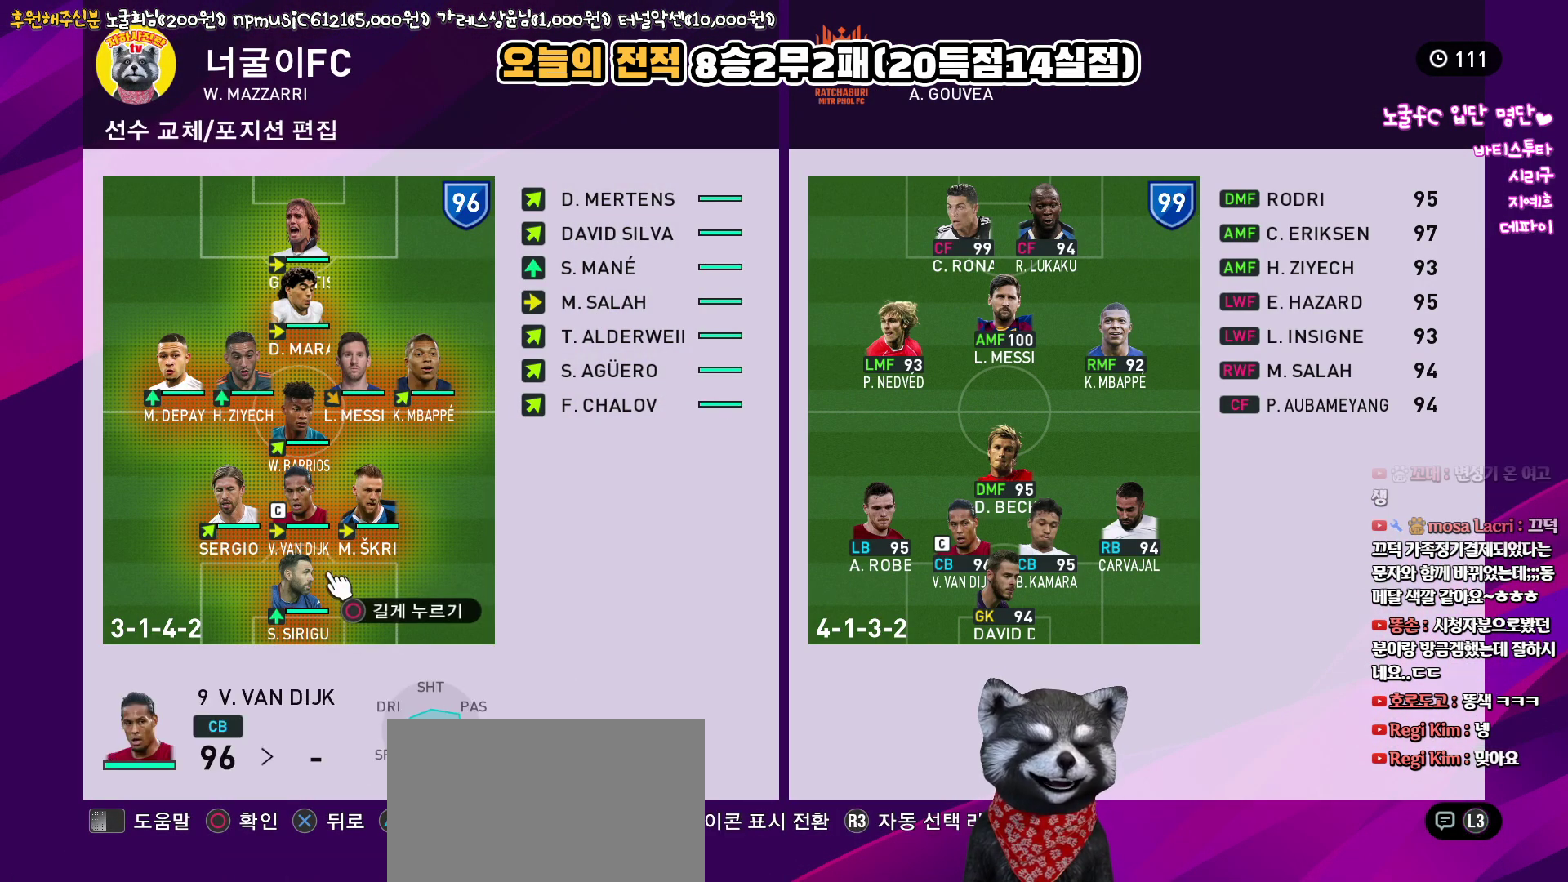
{"buttons": ["DPAD_RIGHT"], "left_stick": "center", "right_stick": "center", "events": [[33, "DPAD_UP", "down"], [117, "DPAD_UP", "up"], [217, "DPAD_UP", "down"], [300, "DPAD_UP", "up"], [433, "DPAD_RIGHT", "down"]]}
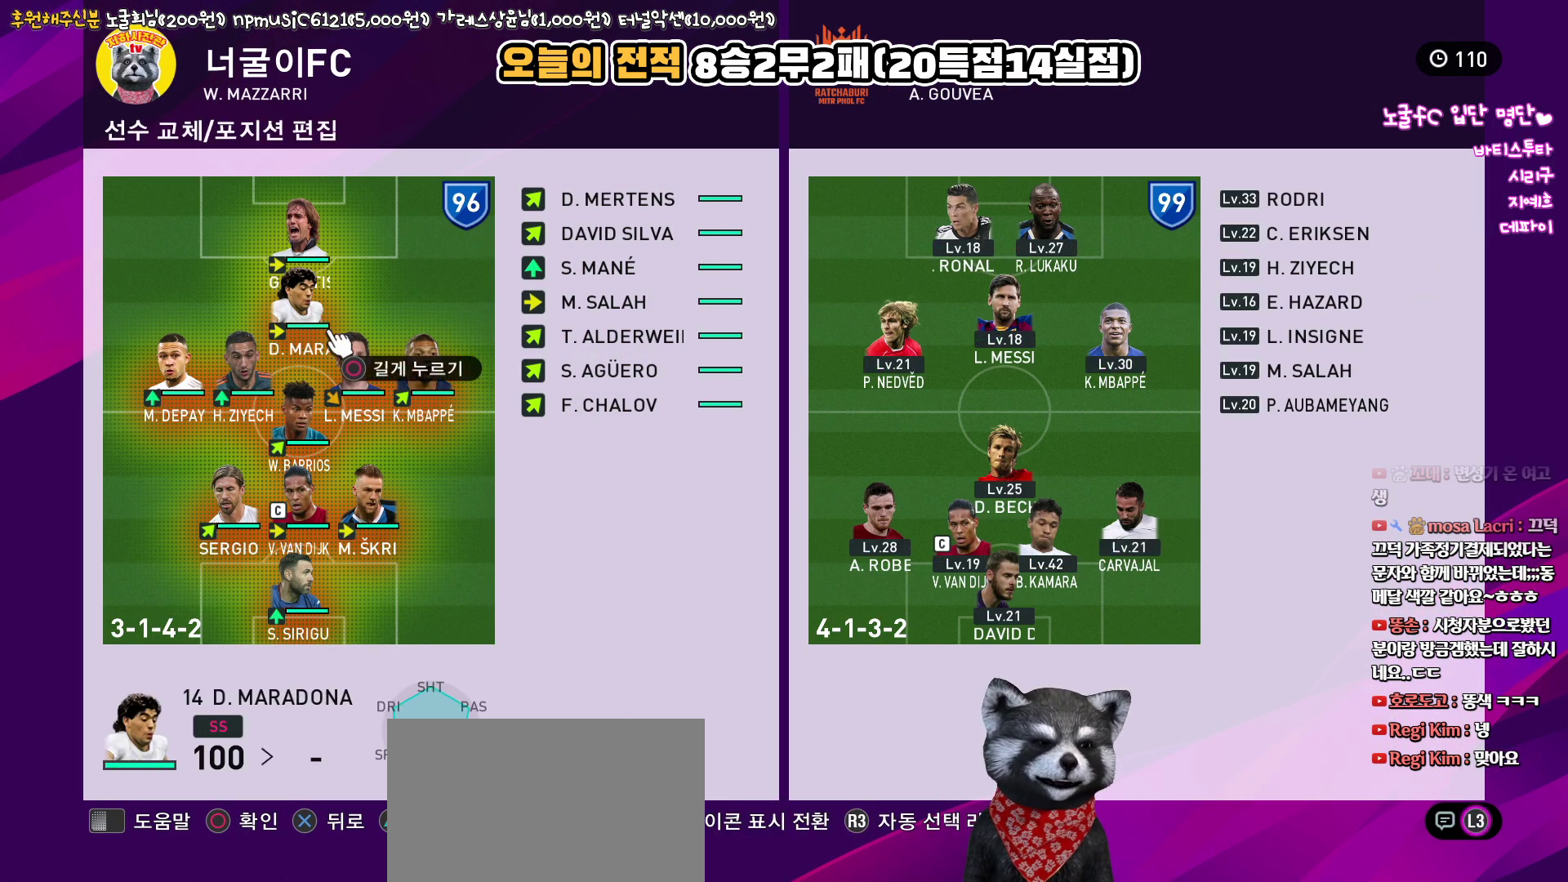
{"buttons": [], "left_stick": "center", "right_stick": "center", "events": [[33, "DPAD_RIGHT", "up"]]}
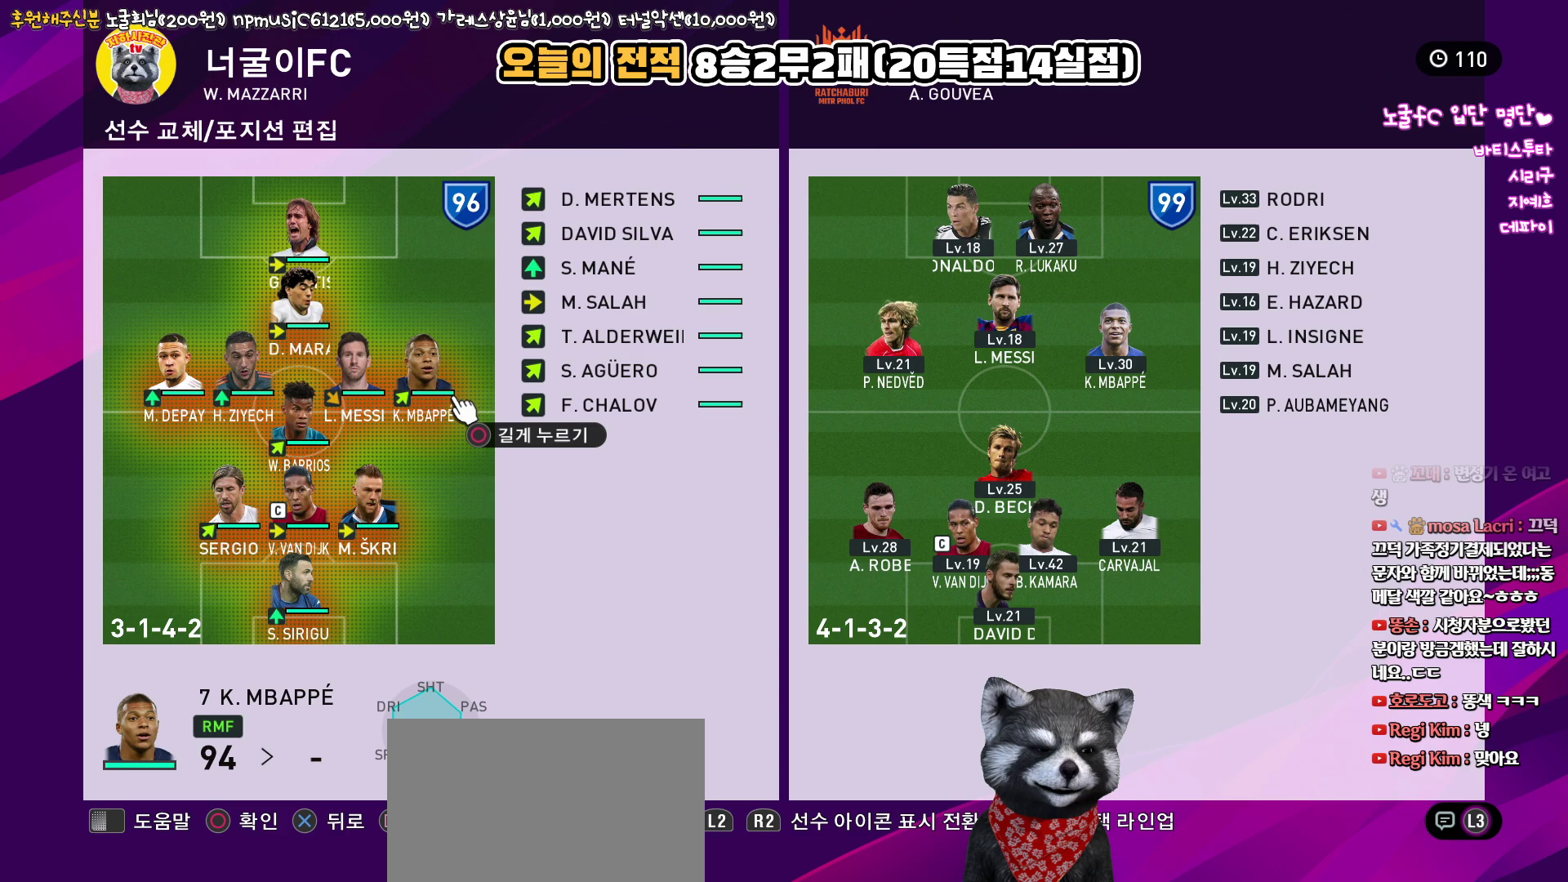
{"buttons": [], "left_stick": "center", "right_stick": "center", "events": [[17, "DPAD_LEFT", "down"], [117, "DPAD_LEFT", "up"], [333, "CIRCLE", "down"], [467, "CIRCLE", "up"]]}
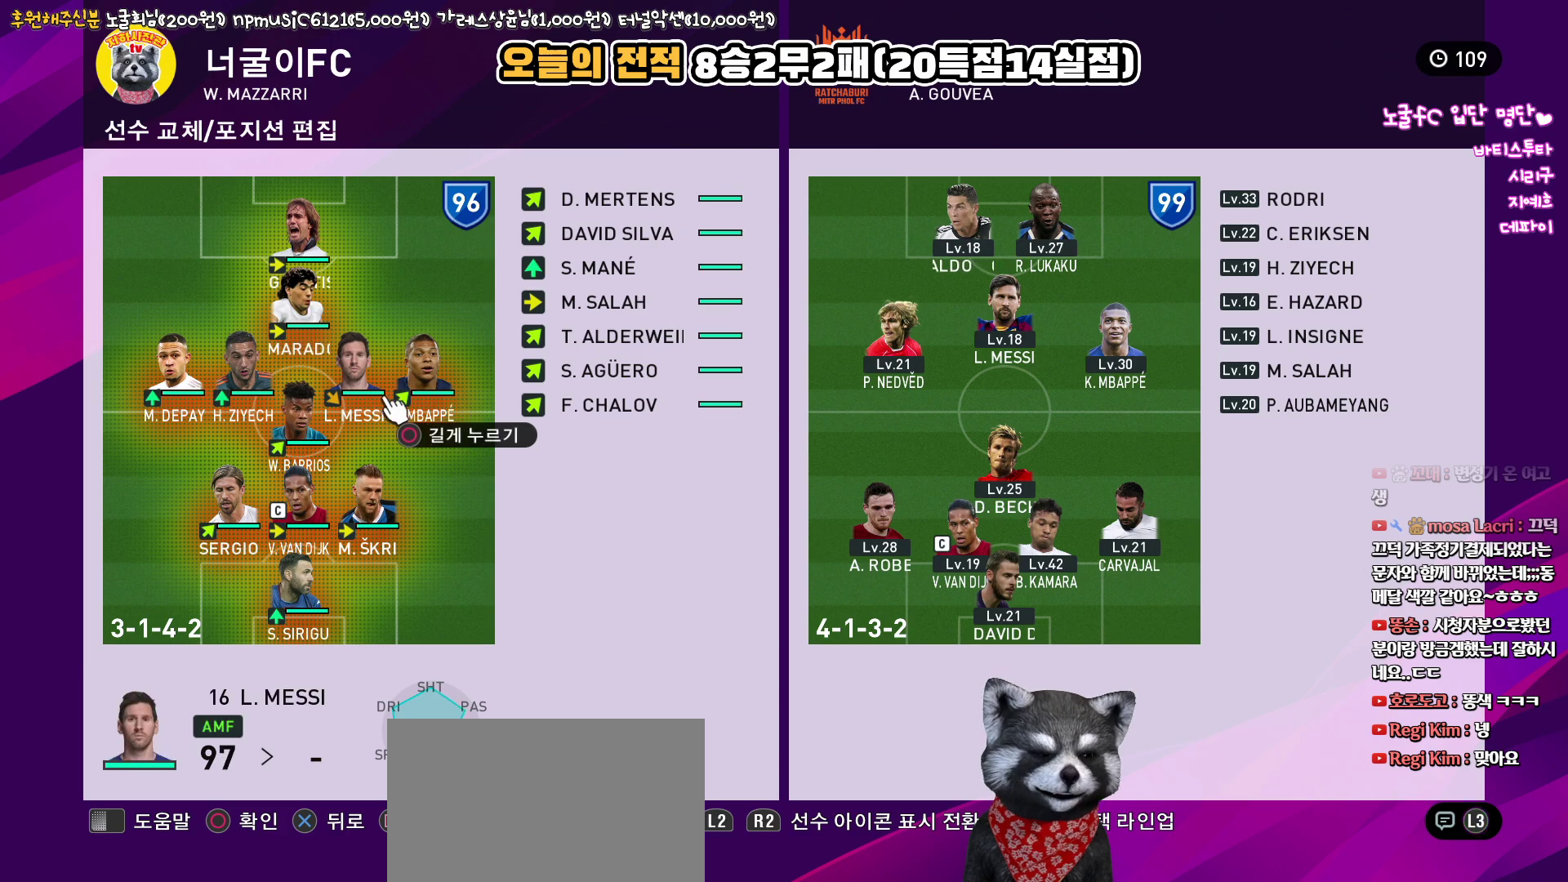
{"buttons": [], "left_stick": "center", "right_stick": "center", "events": [[17, "DPAD_UP", "down"], [150, "DPAD_UP", "up"], [383, "DPAD_RIGHT", "down"], [450, "DPAD_RIGHT", "up"]]}
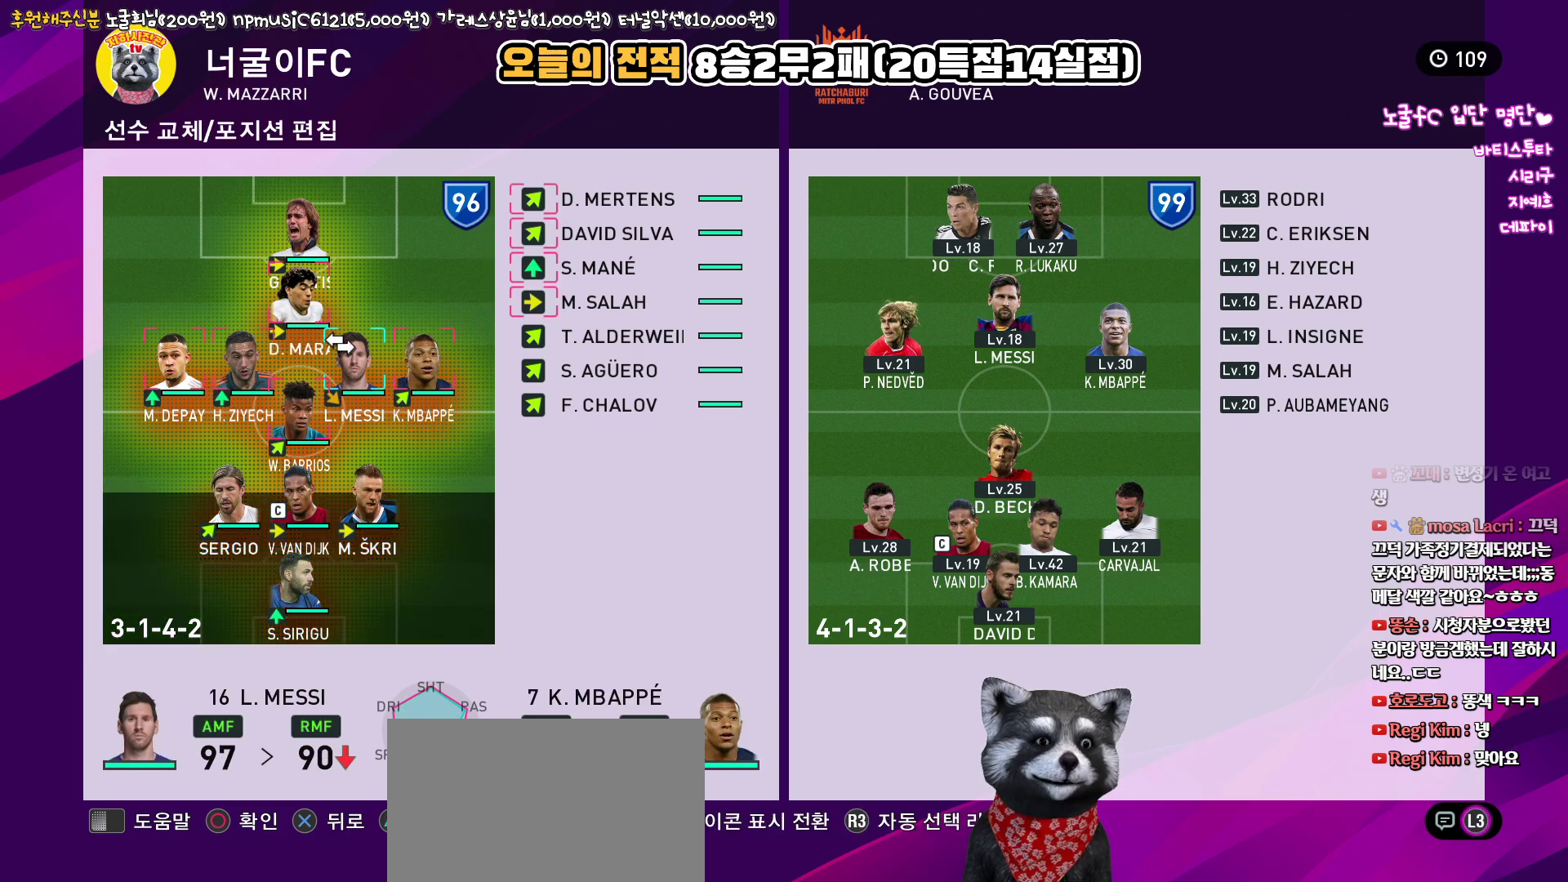
{"buttons": ["DPAD_UP"], "left_stick": "center", "right_stick": "center", "events": [[67, "DPAD_RIGHT", "down"], [133, "DPAD_RIGHT", "up"], [500, "DPAD_UP", "down"]]}
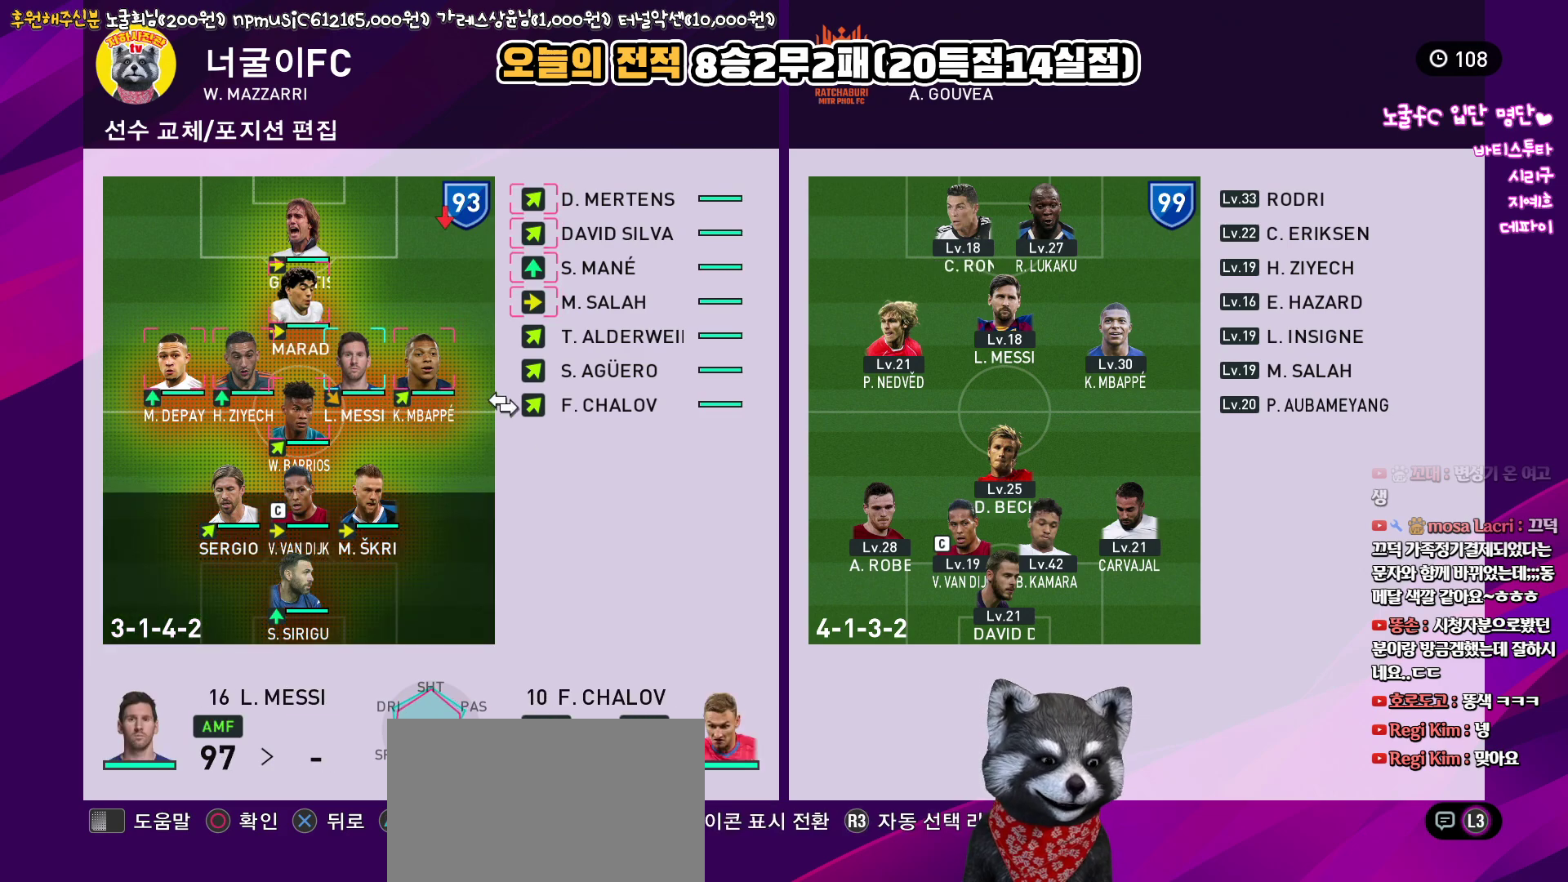
{"buttons": ["DPAD_UP"], "left_stick": "center", "right_stick": "center", "events": [[67, "DPAD_UP", "up"], [200, "DPAD_UP", "down"], [250, "DPAD_UP", "up"], [433, "DPAD_UP", "down"]]}
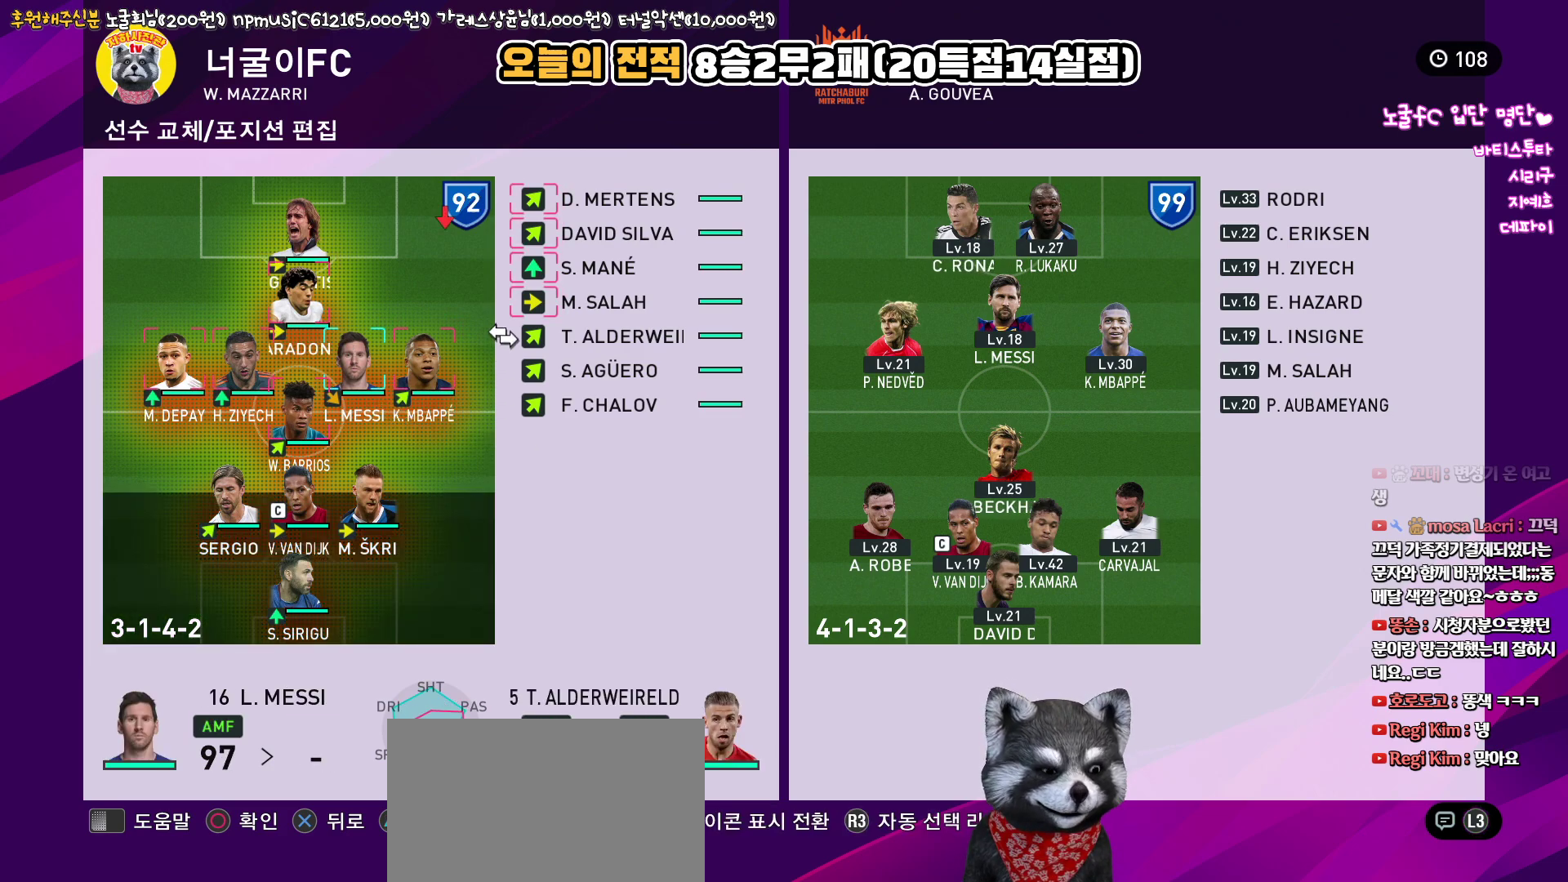
{"buttons": [], "left_stick": "center", "right_stick": "center", "events": [[17, "DPAD_UP", "up"]]}
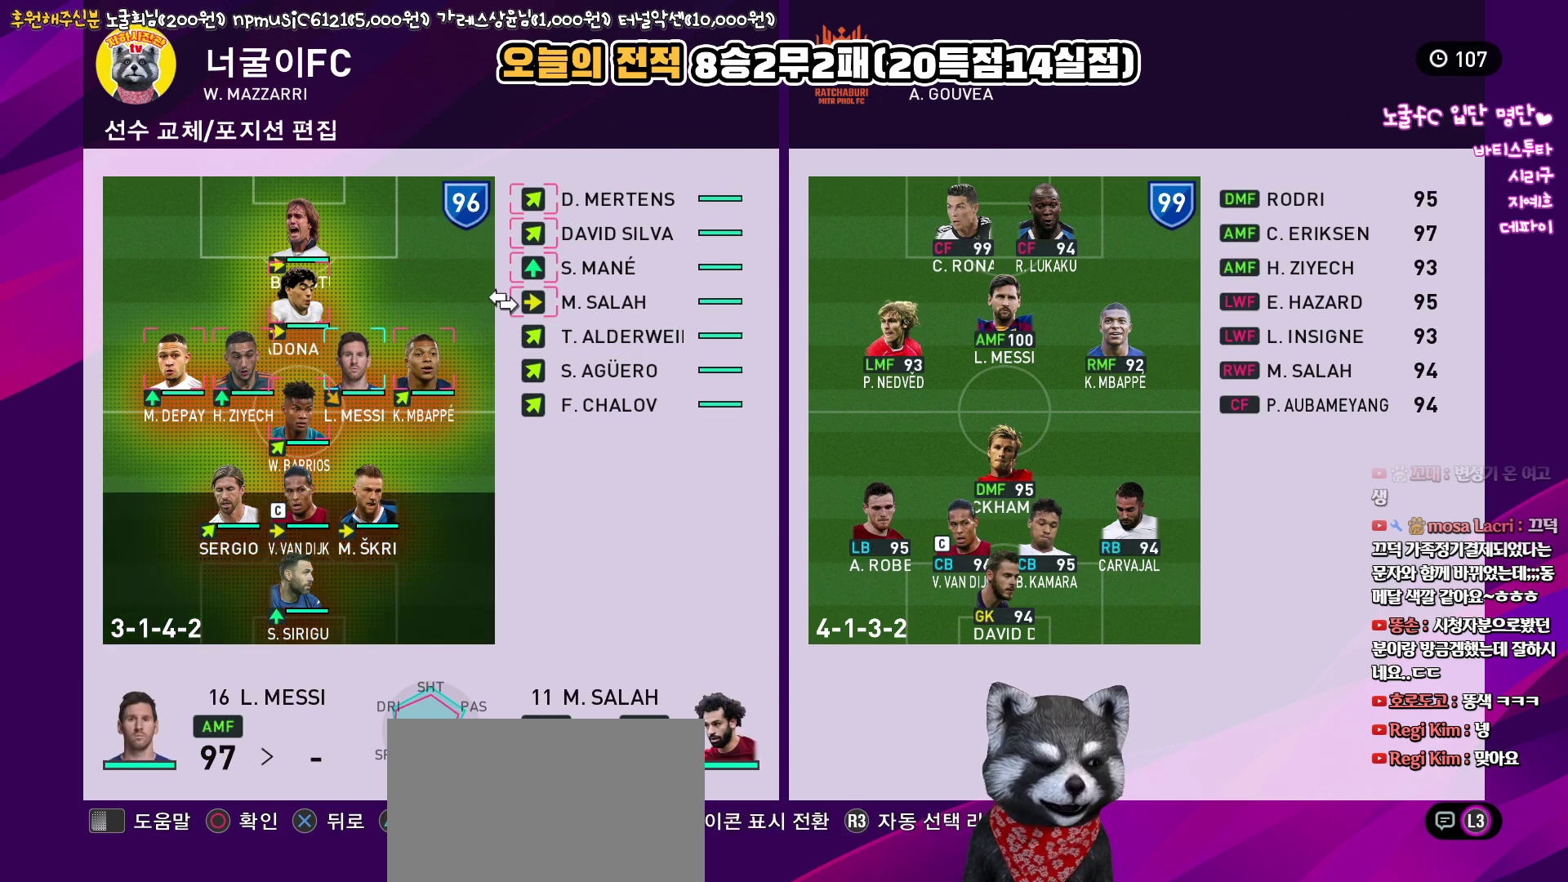
{"buttons": [], "left_stick": "center", "right_stick": "center", "events": [[233, "DPAD_UP", "down"], [333, "DPAD_UP", "up"]]}
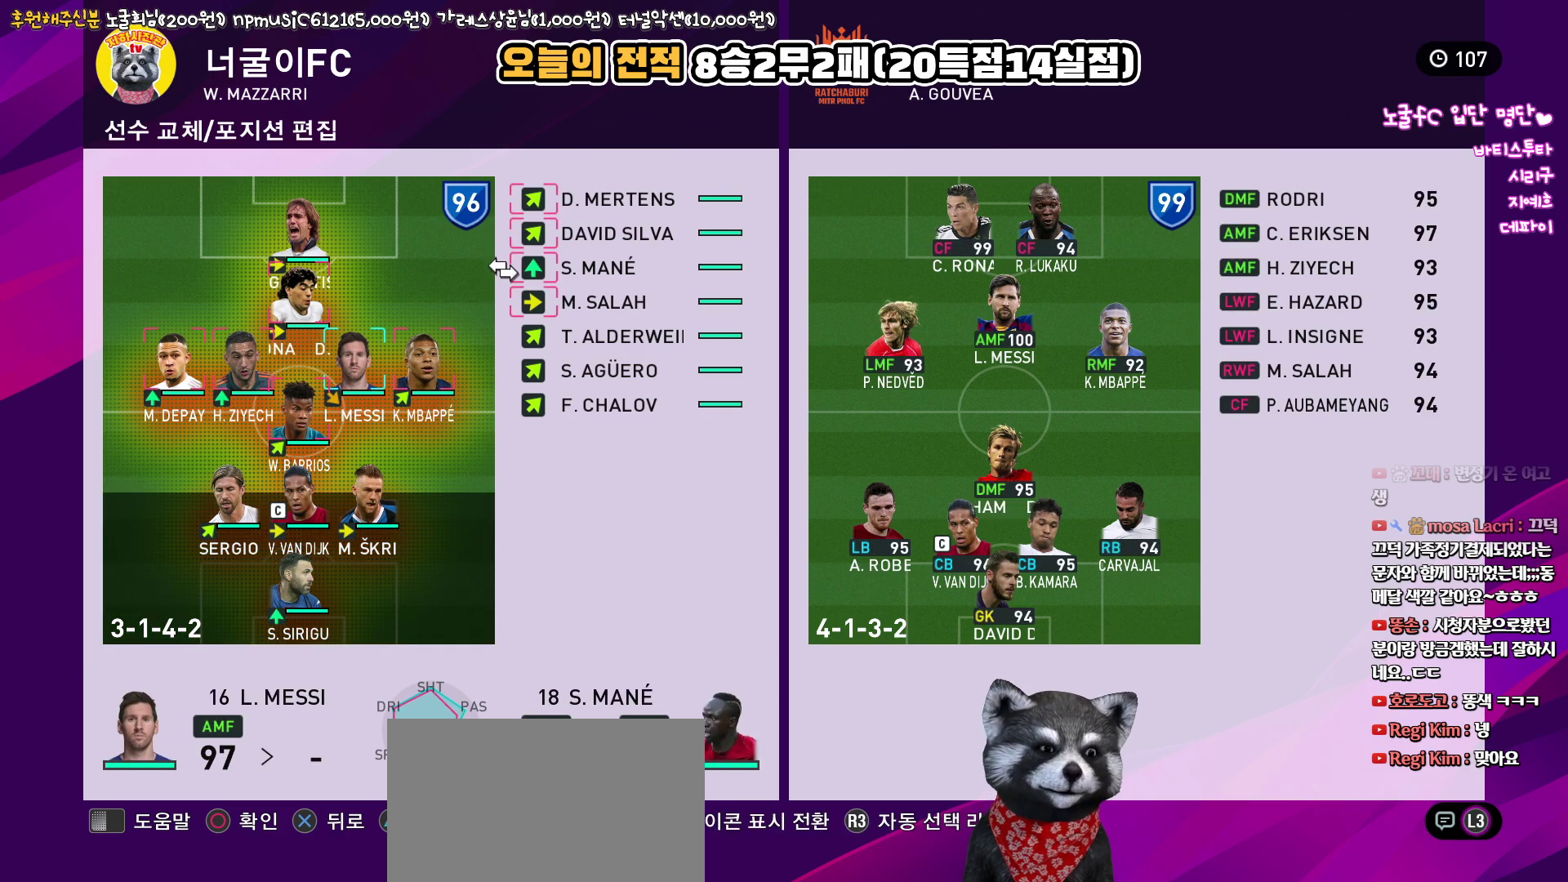
{"buttons": [], "left_stick": "center", "right_stick": "center", "events": []}
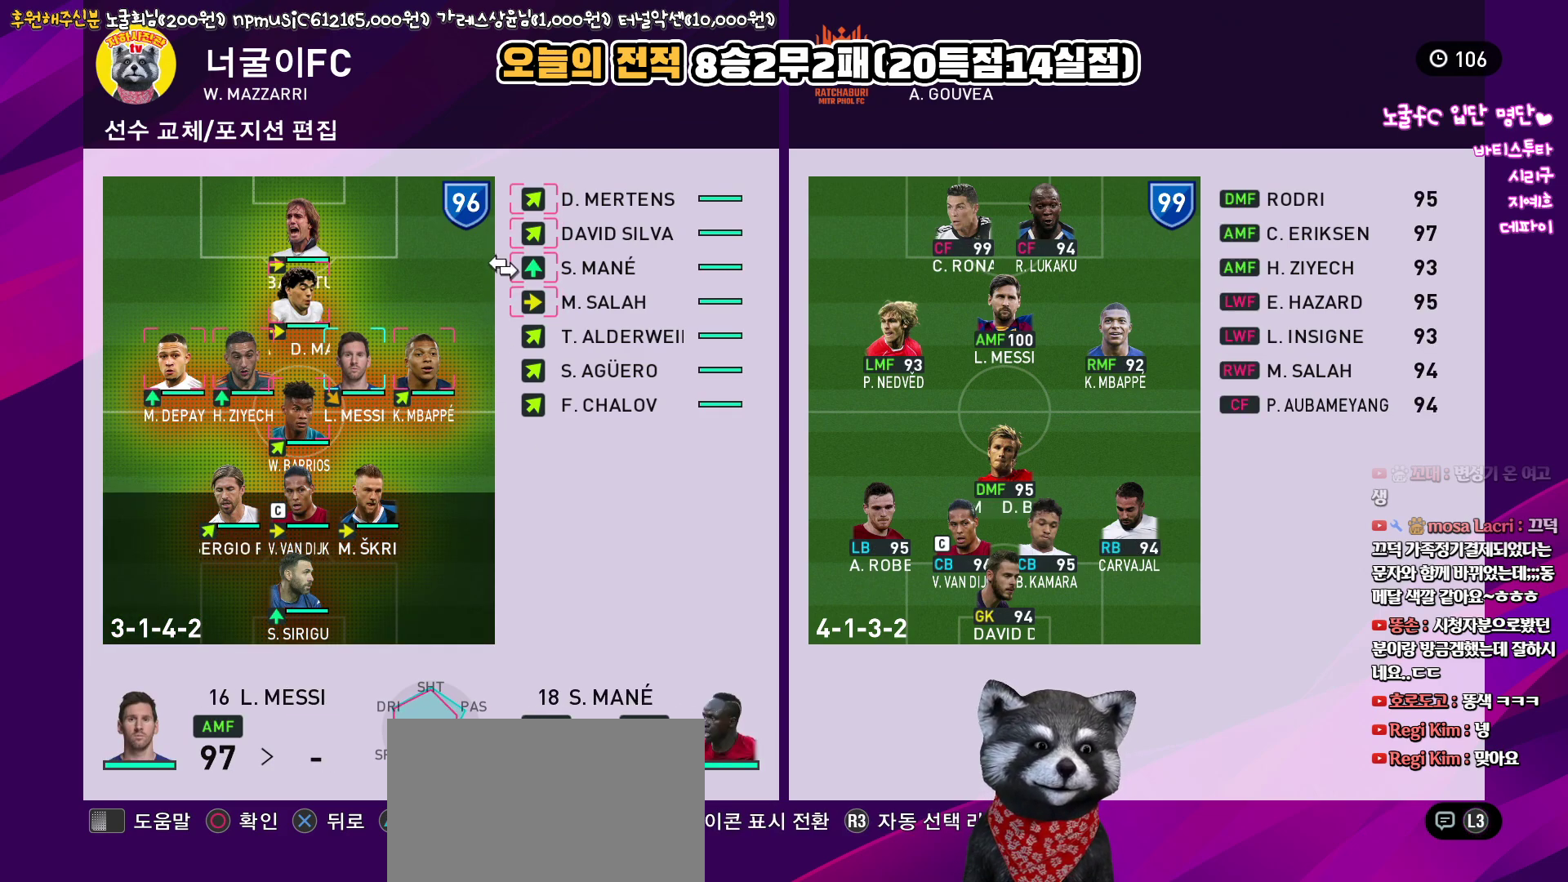
{"buttons": [], "left_stick": "center", "right_stick": "center", "events": []}
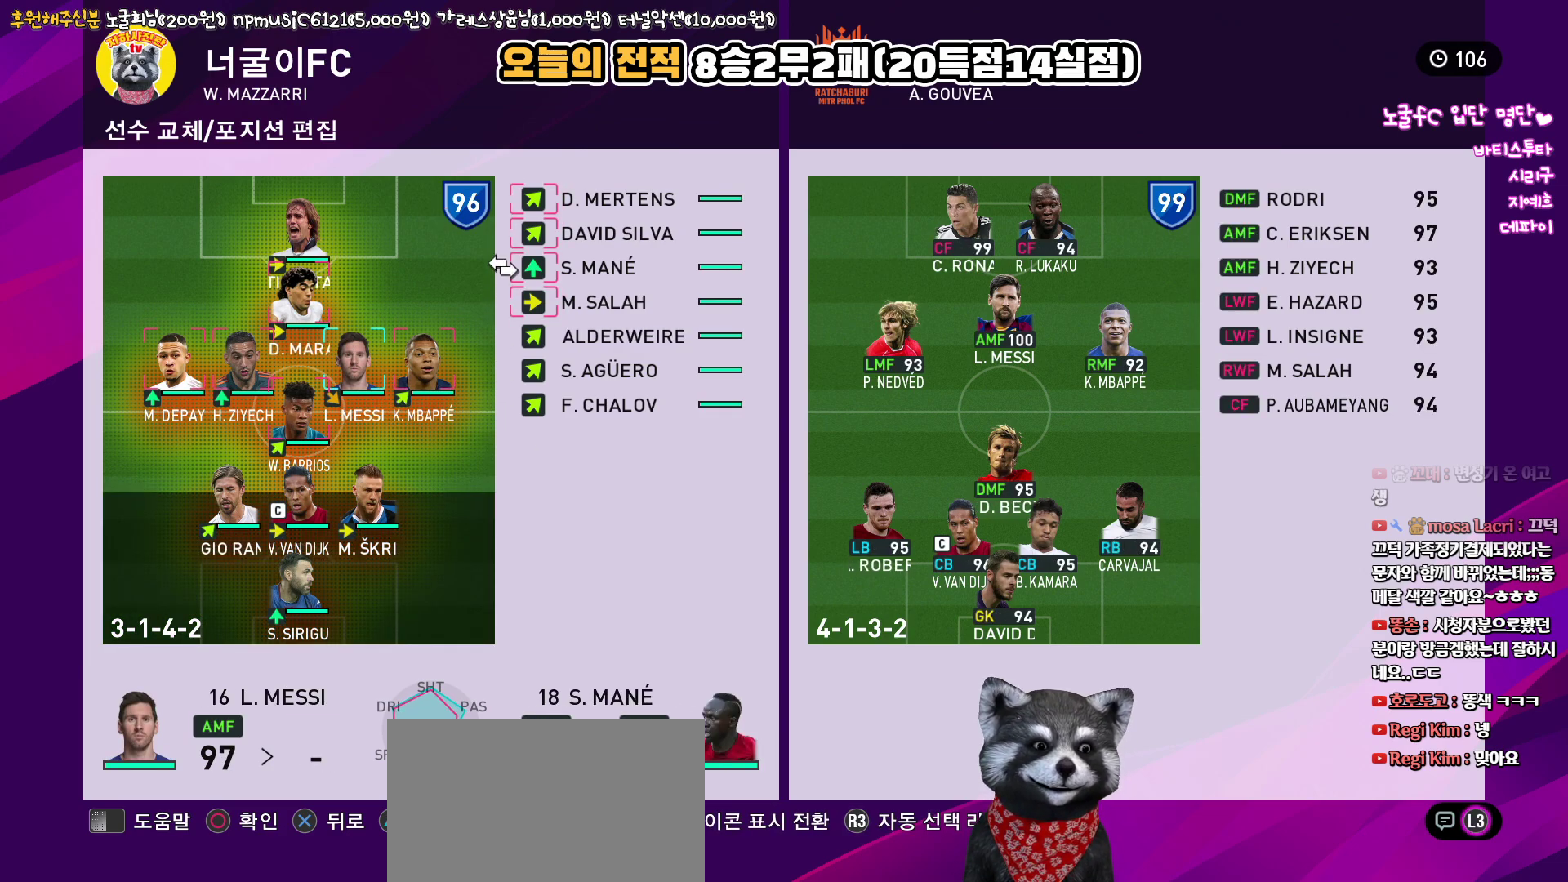
{"buttons": [], "left_stick": "center", "right_stick": "center", "events": []}
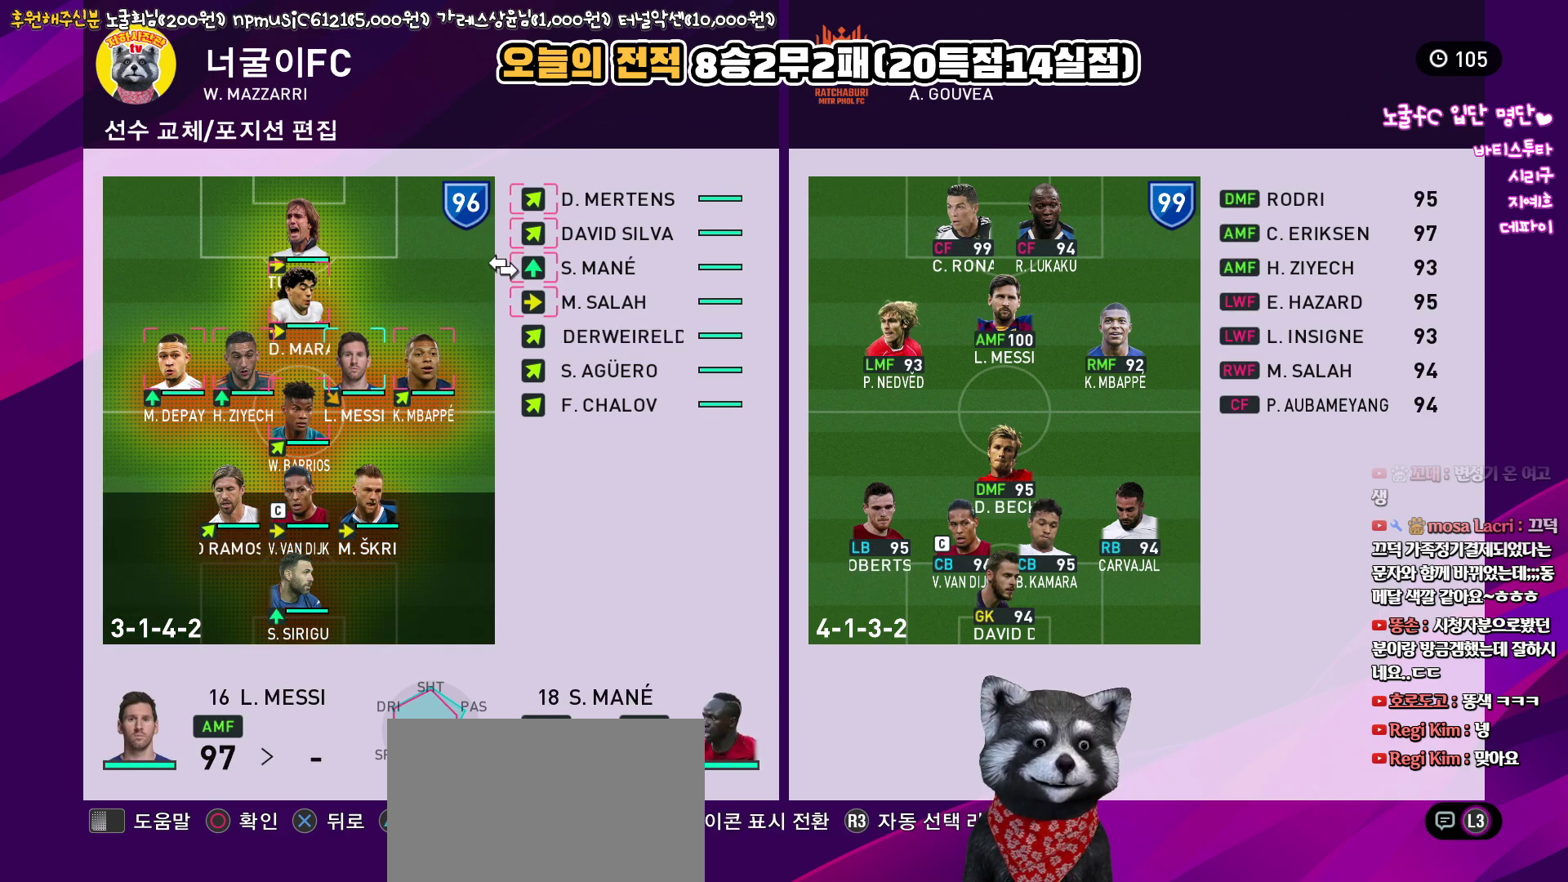
{"buttons": [], "left_stick": "center", "right_stick": "center", "events": []}
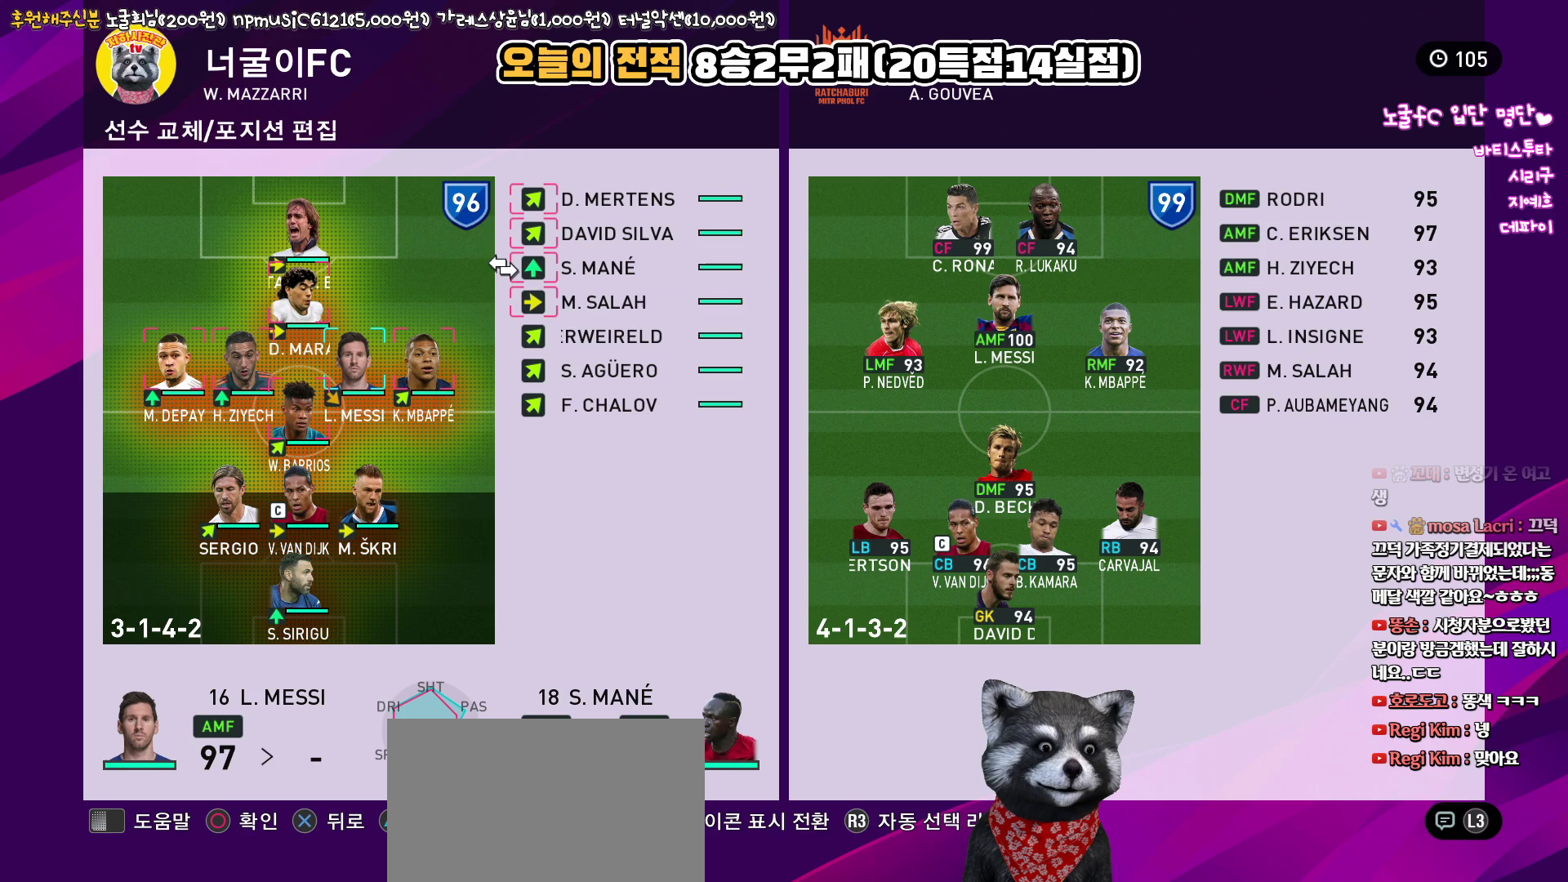
{"buttons": [], "left_stick": "center", "right_stick": "center", "events": [[250, "DPAD_DOWN", "down"], [350, "DPAD_DOWN", "up"]]}
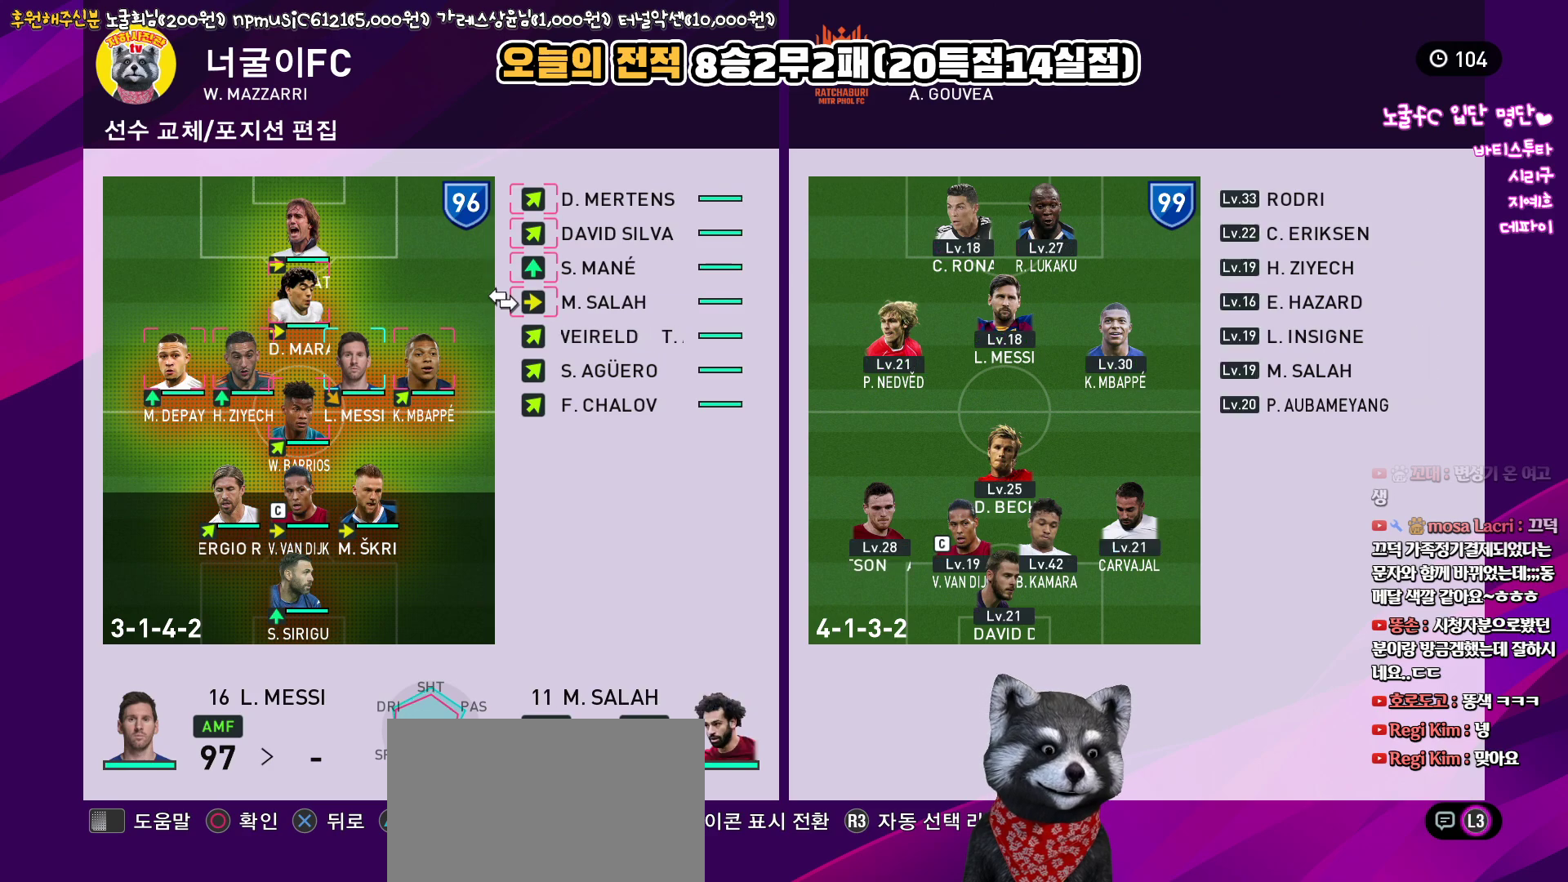
{"buttons": [], "left_stick": "center", "right_stick": "center", "events": [[50, "CIRCLE", "down"], [183, "CIRCLE", "up"], [267, "DPAD_LEFT", "down"], [383, "DPAD_LEFT", "up"]]}